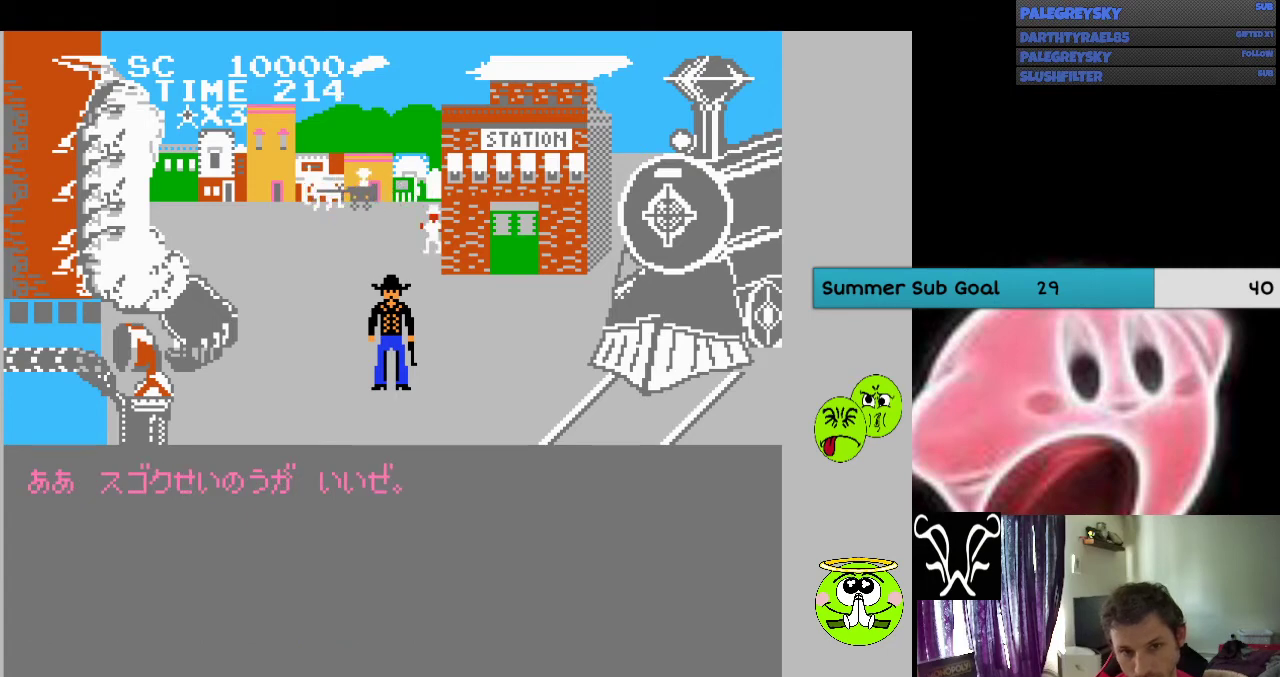
Gameplay with a controller (Nintendo layout); each line is a JSON object with the inputs held at the frame after it (dt_ms = milliseconds from this image to that frame). "events" lists button and stick changes between this image and that frame as [ms after this image, input, new state], when the widget could be followed in between. Not read: L3 R3.
{"dt_ms": 500, "buttons": ["DPAD_UP", "DPAD_RIGHT"], "events": [[500, "DPAD_RIGHT", "down"], [500, "DPAD_UP", "down"]]}
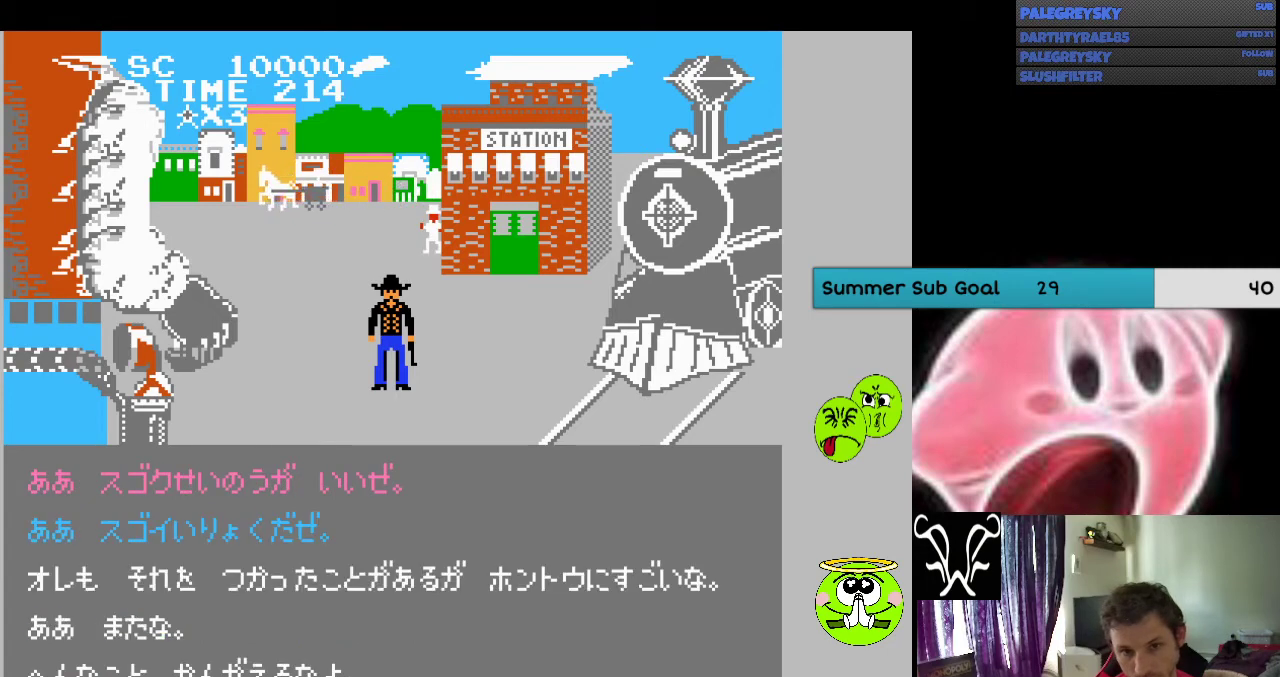
{"dt_ms": 500, "buttons": ["DPAD_UP"], "events": [[367, "DPAD_RIGHT", "up"]]}
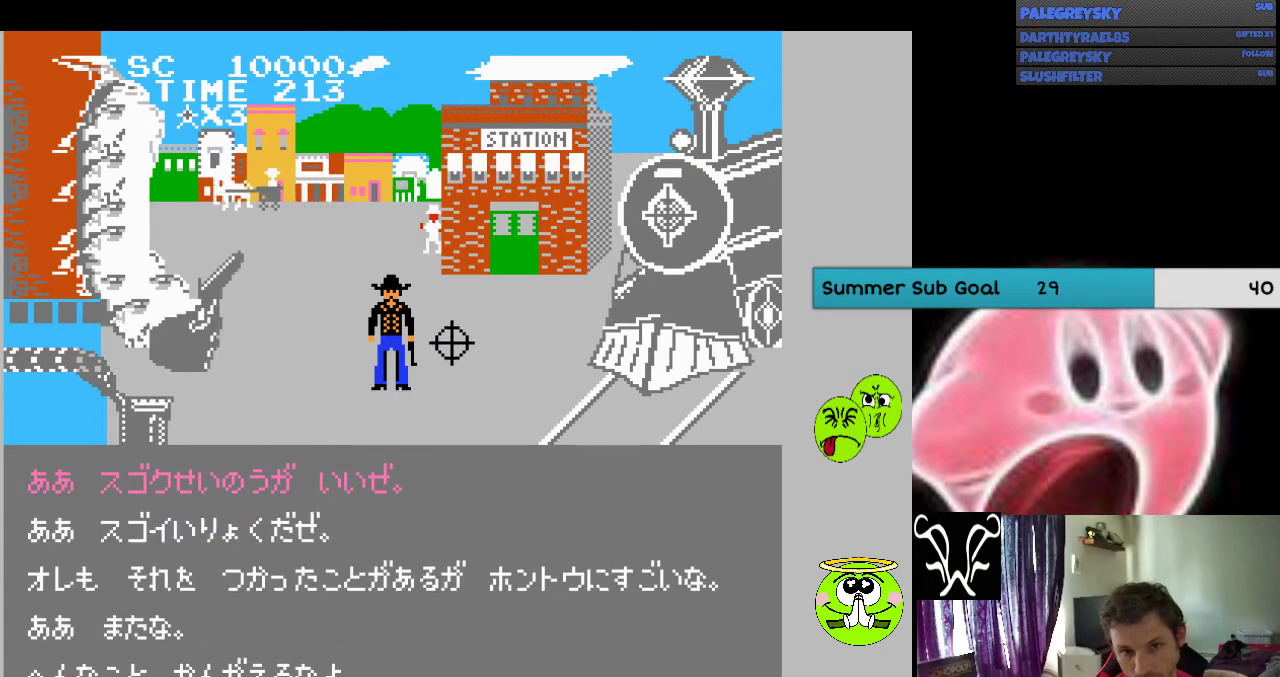
{"dt_ms": 500, "buttons": ["DPAD_UP"], "events": [[333, "DPAD_LEFT", "down"], [500, "DPAD_LEFT", "up"]]}
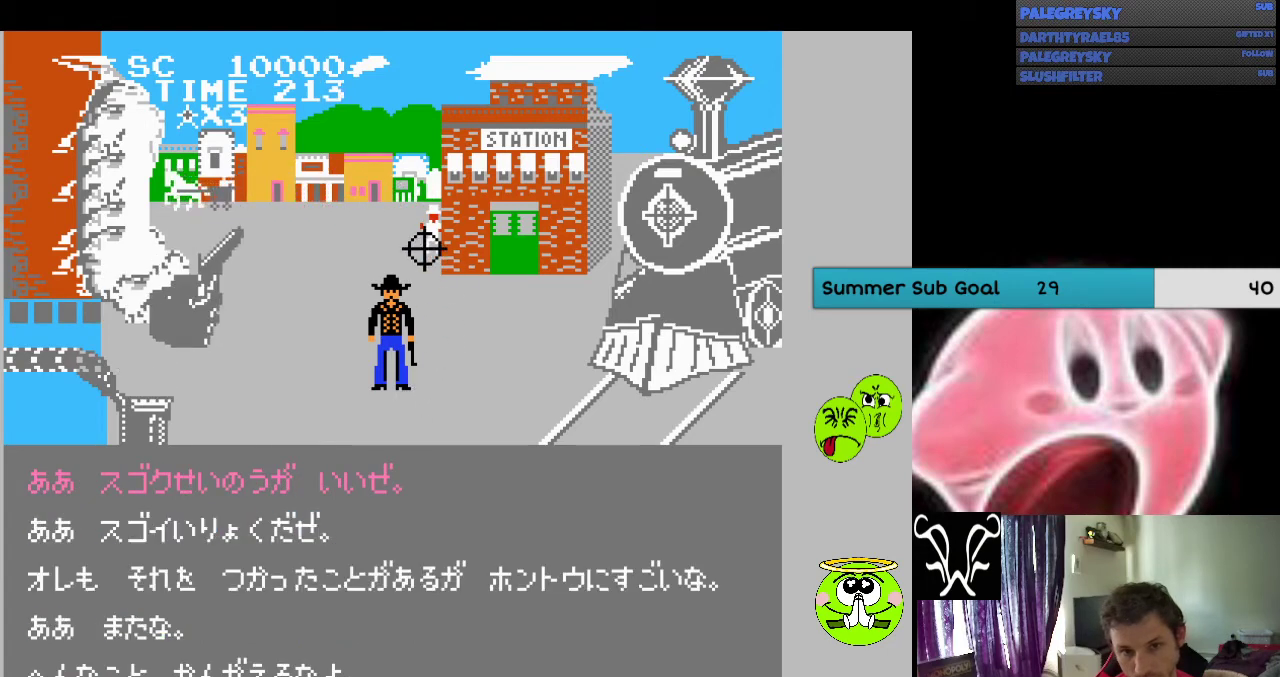
{"dt_ms": 500, "buttons": ["DPAD_DOWN"], "events": [[67, "A", "down"], [67, "DPAD_UP", "up"], [200, "A", "up"], [367, "DPAD_DOWN", "down"]]}
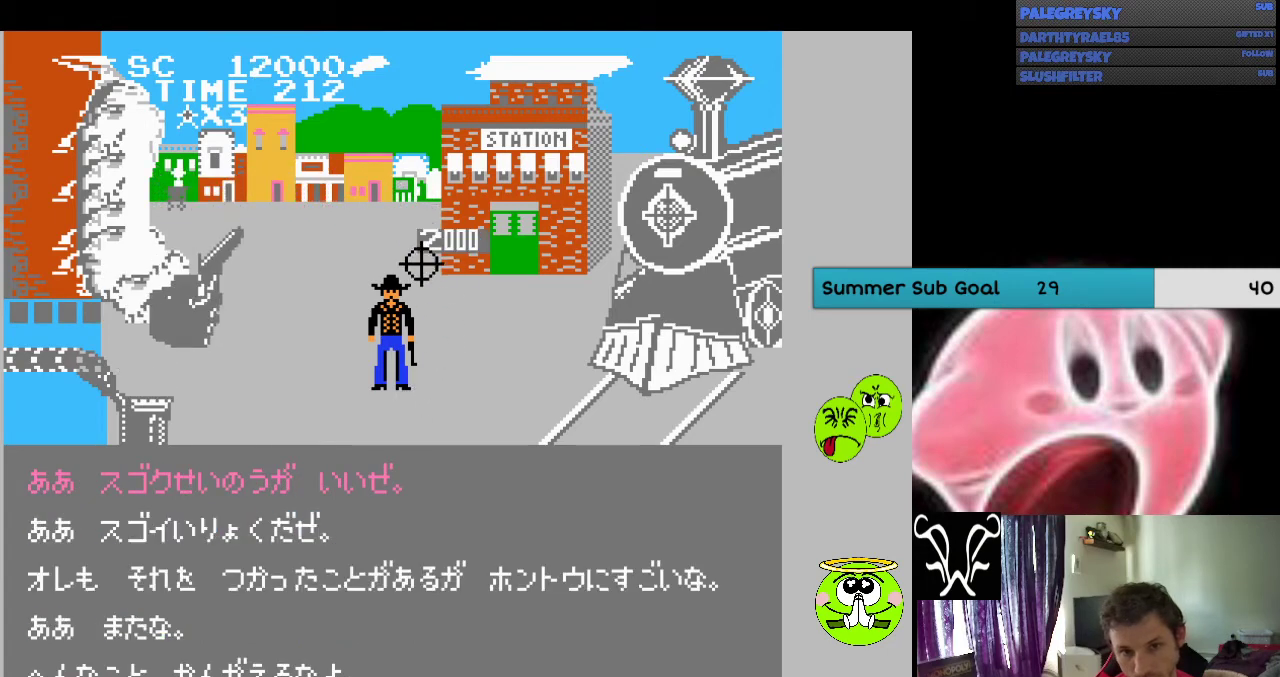
{"dt_ms": 500, "buttons": ["DPAD_DOWN"], "events": []}
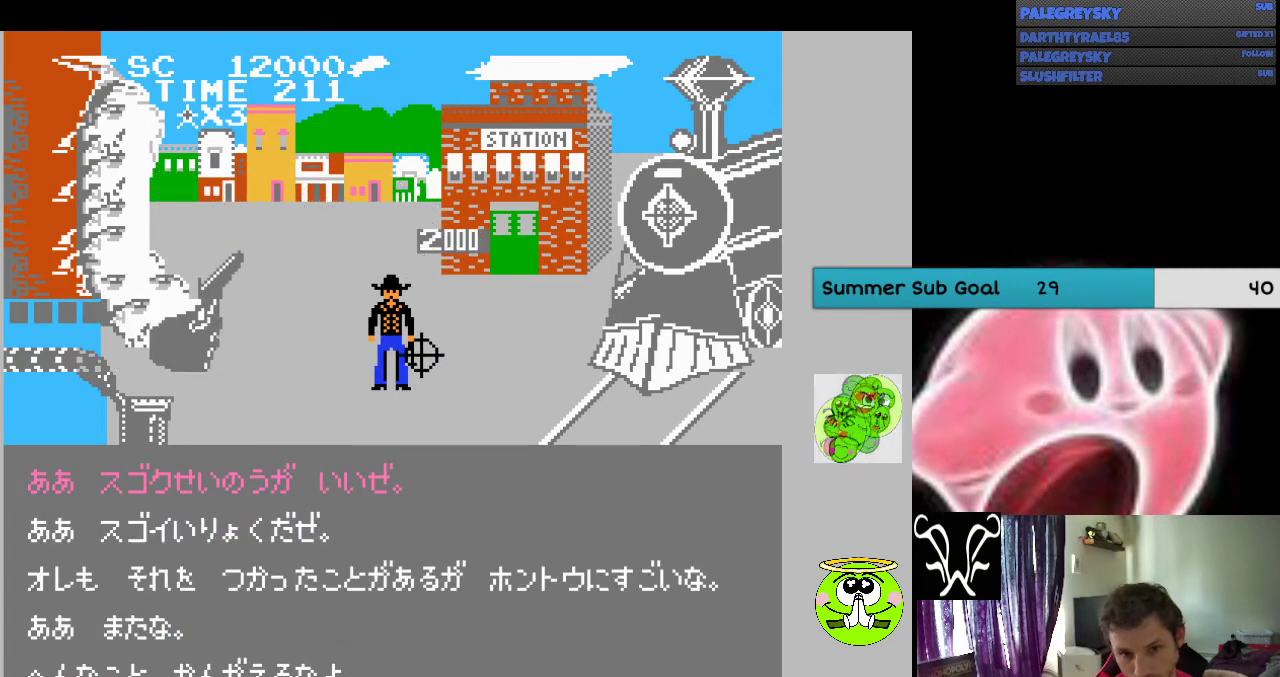
{"dt_ms": 500, "buttons": [], "events": [[467, "DPAD_DOWN", "up"]]}
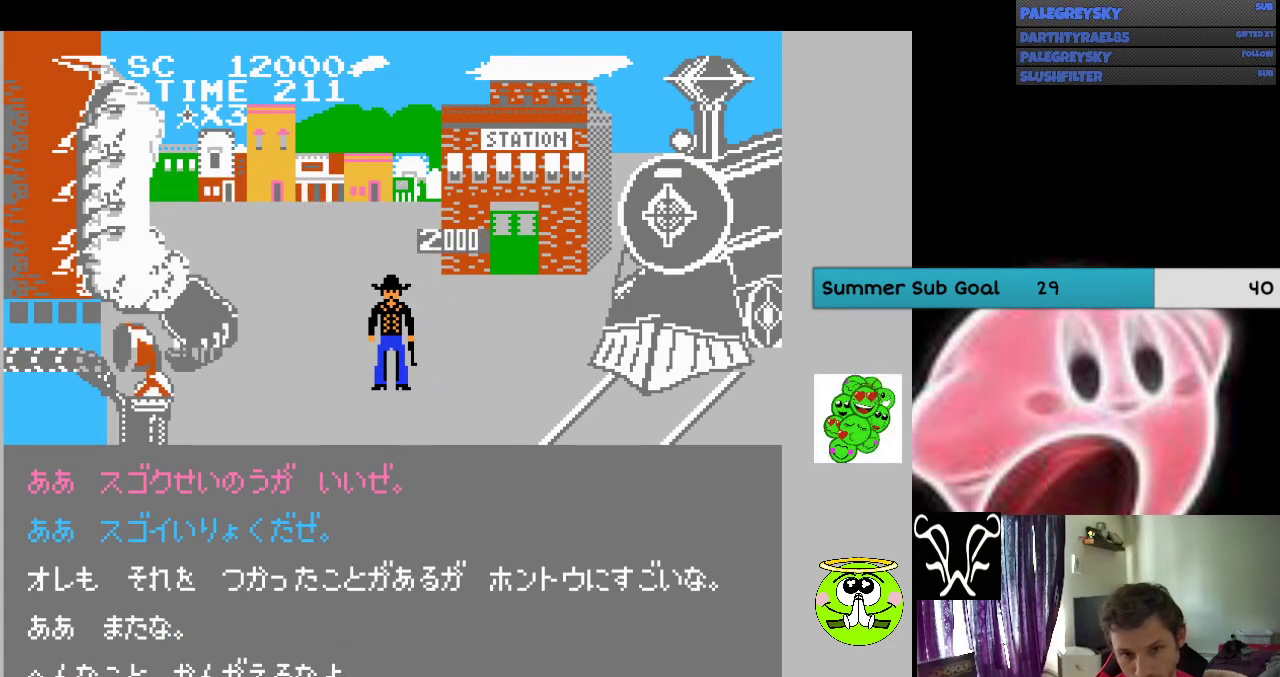
{"dt_ms": 500, "buttons": ["A"], "events": [[67, "A", "down"], [200, "A", "up"], [300, "A", "down"], [367, "A", "up"], [467, "A", "down"]]}
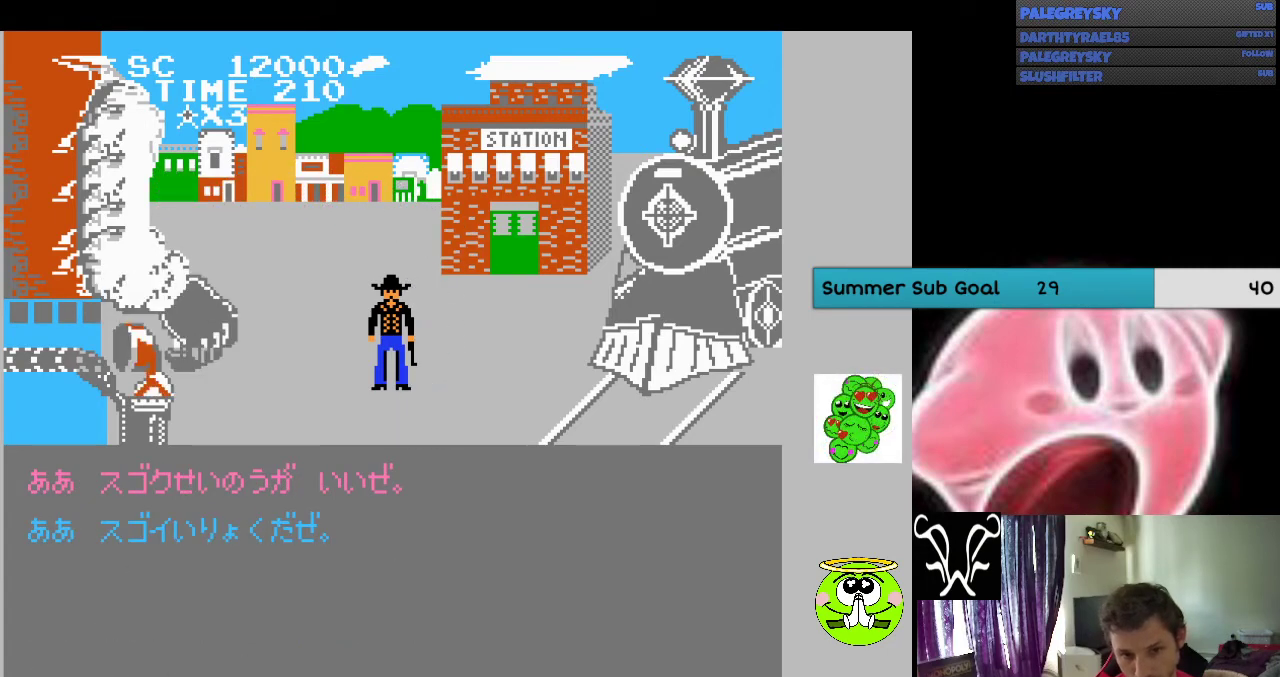
{"dt_ms": 500, "buttons": [], "events": [[33, "A", "up"], [100, "A", "down"], [233, "A", "up"], [333, "A", "down"], [400, "A", "up"]]}
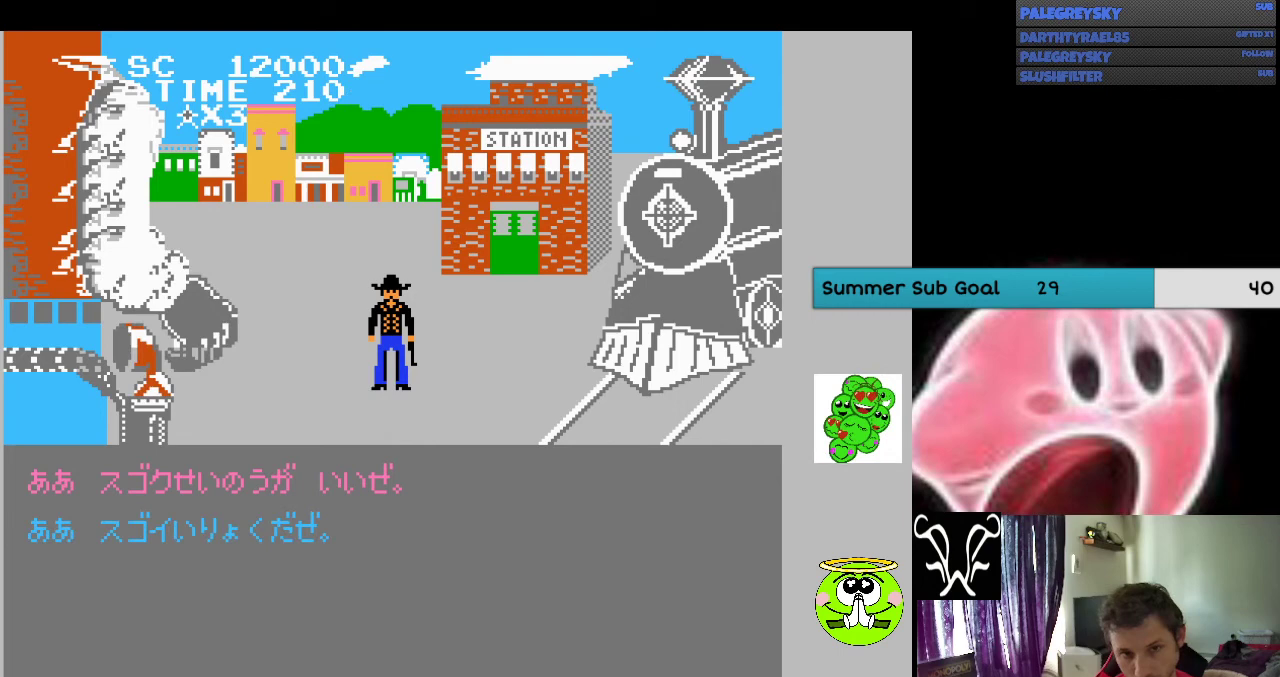
{"dt_ms": 500, "buttons": [], "events": []}
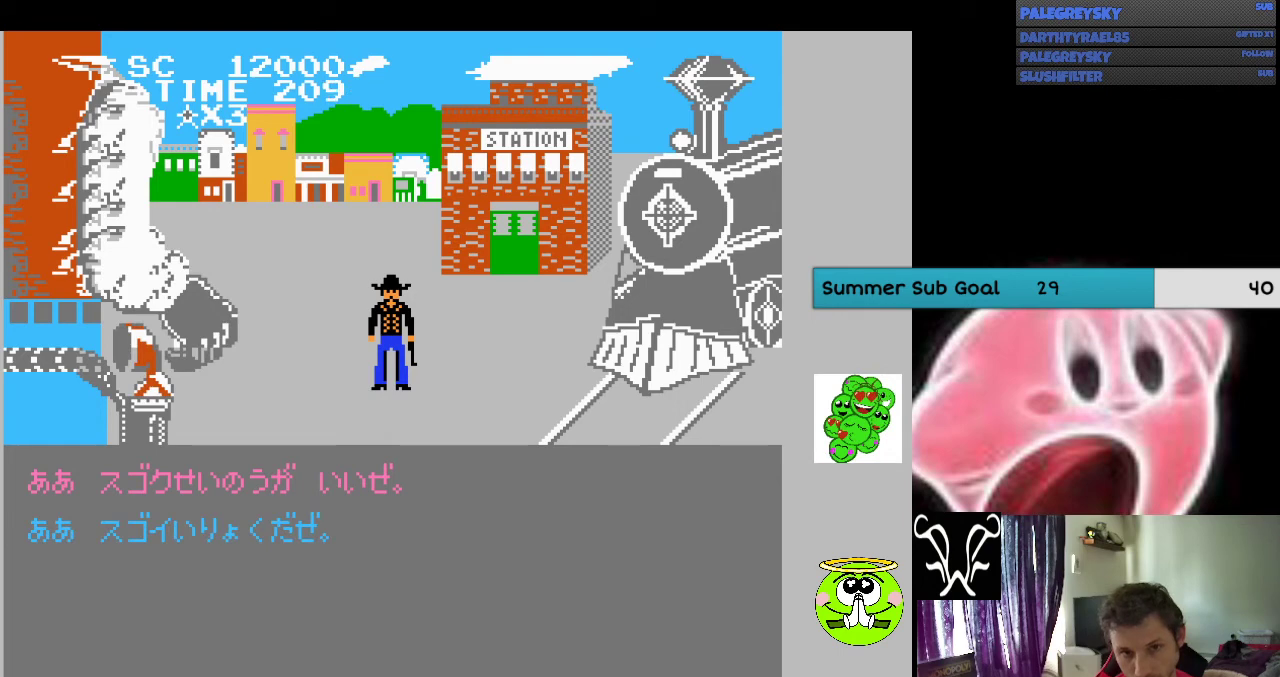
{"dt_ms": 500, "buttons": ["A"], "events": [[67, "A", "down"], [133, "A", "up"], [233, "A", "down"]]}
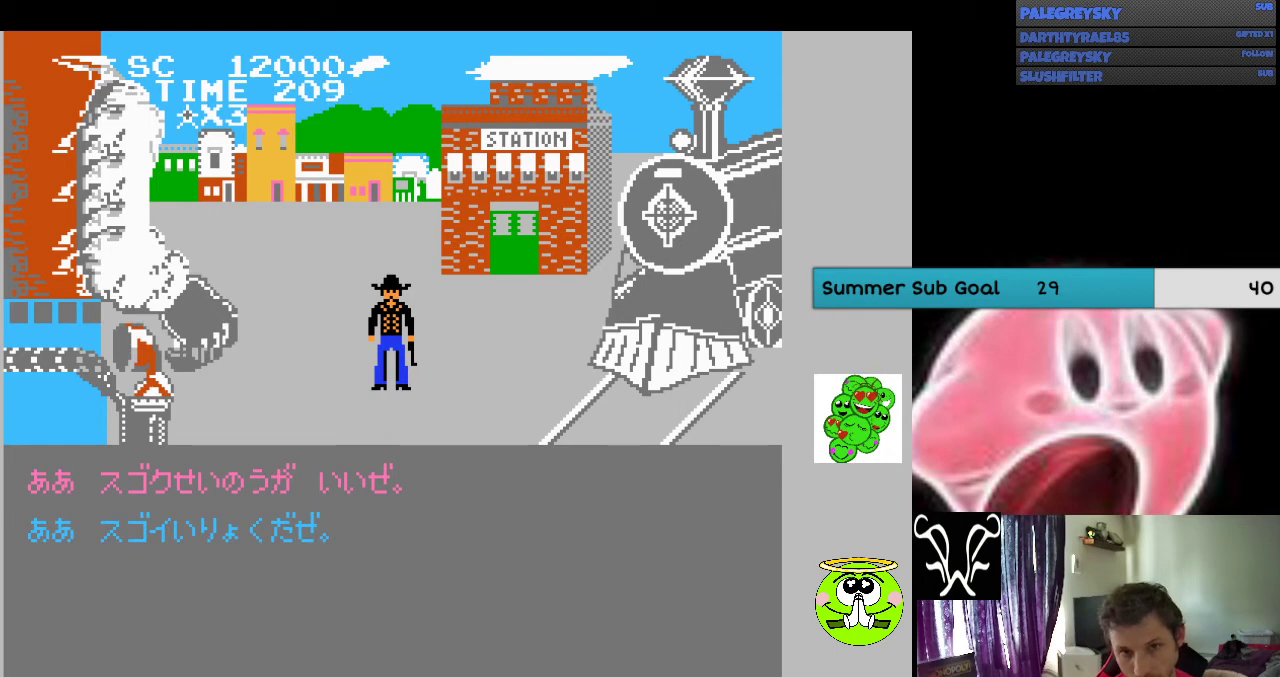
{"dt_ms": 500, "buttons": ["A"], "events": [[33, "A", "up"], [100, "A", "down"], [200, "A", "up"], [267, "A", "down"], [400, "A", "up"], [467, "A", "down"]]}
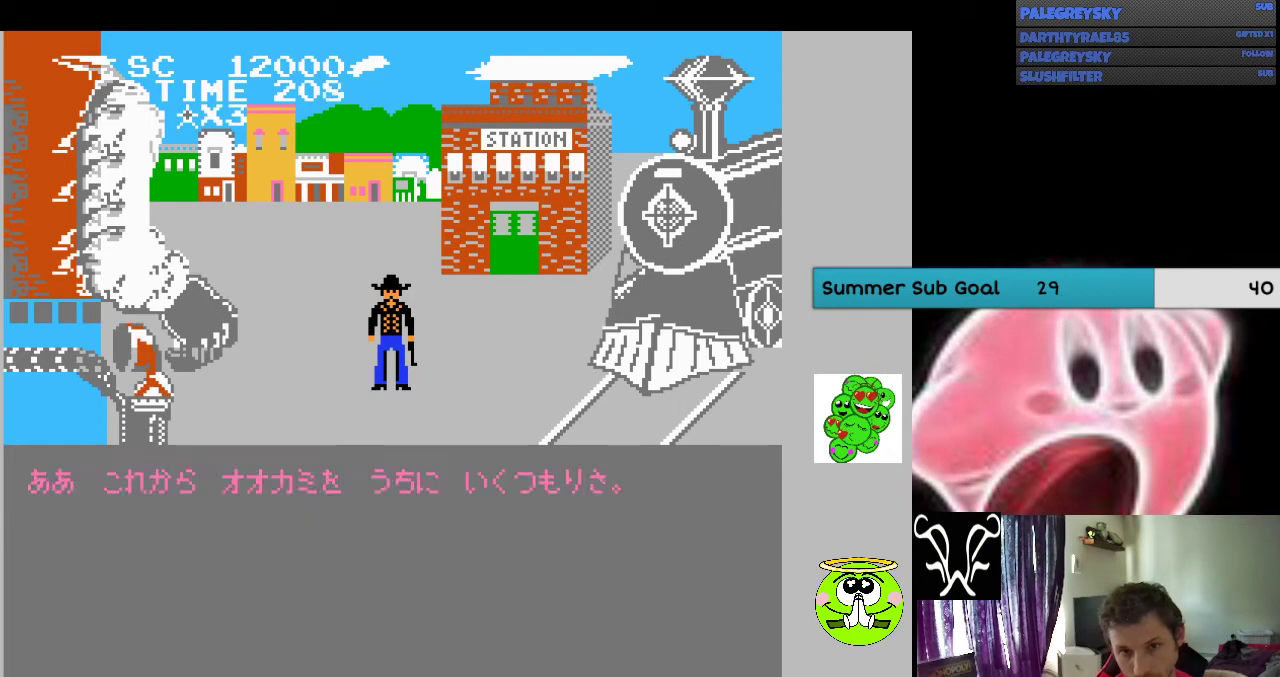
{"dt_ms": 500, "buttons": [], "events": [[100, "A", "up"], [167, "A", "down"], [267, "A", "up"], [400, "A", "down"], [467, "A", "up"]]}
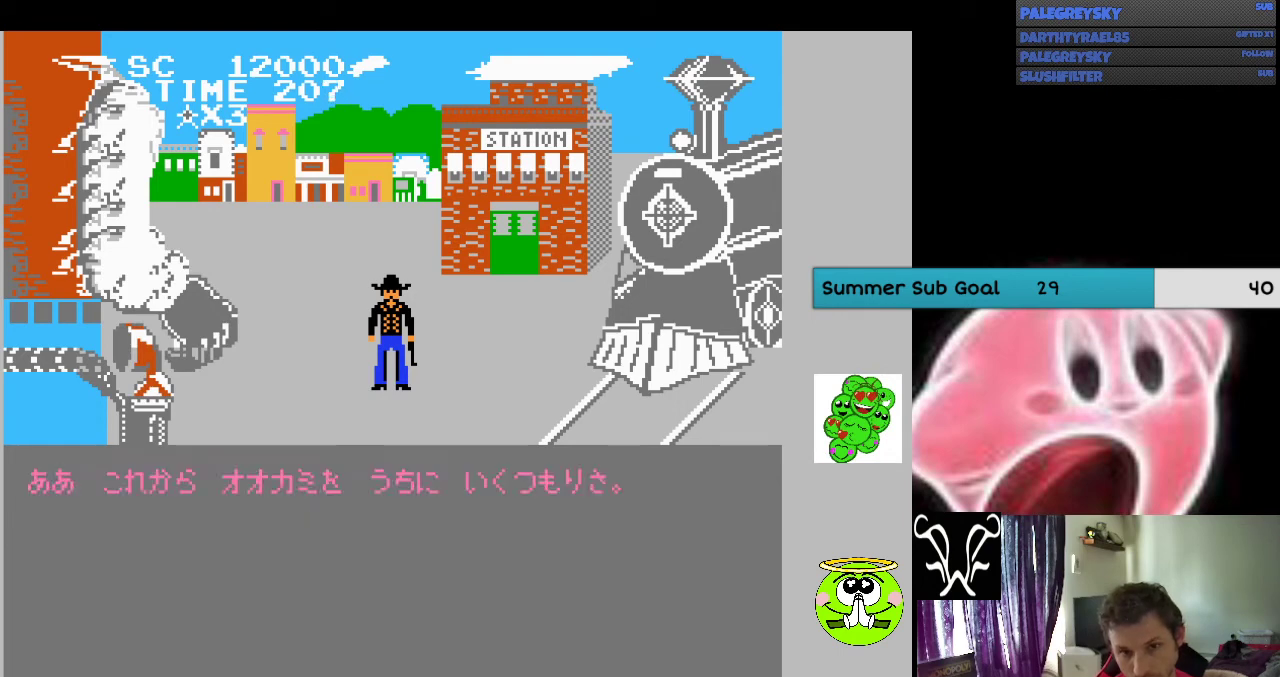
{"dt_ms": 500, "buttons": ["A", "B"], "events": [[100, "A", "down"], [167, "A", "up"], [467, "A", "down"], [467, "B", "down"]]}
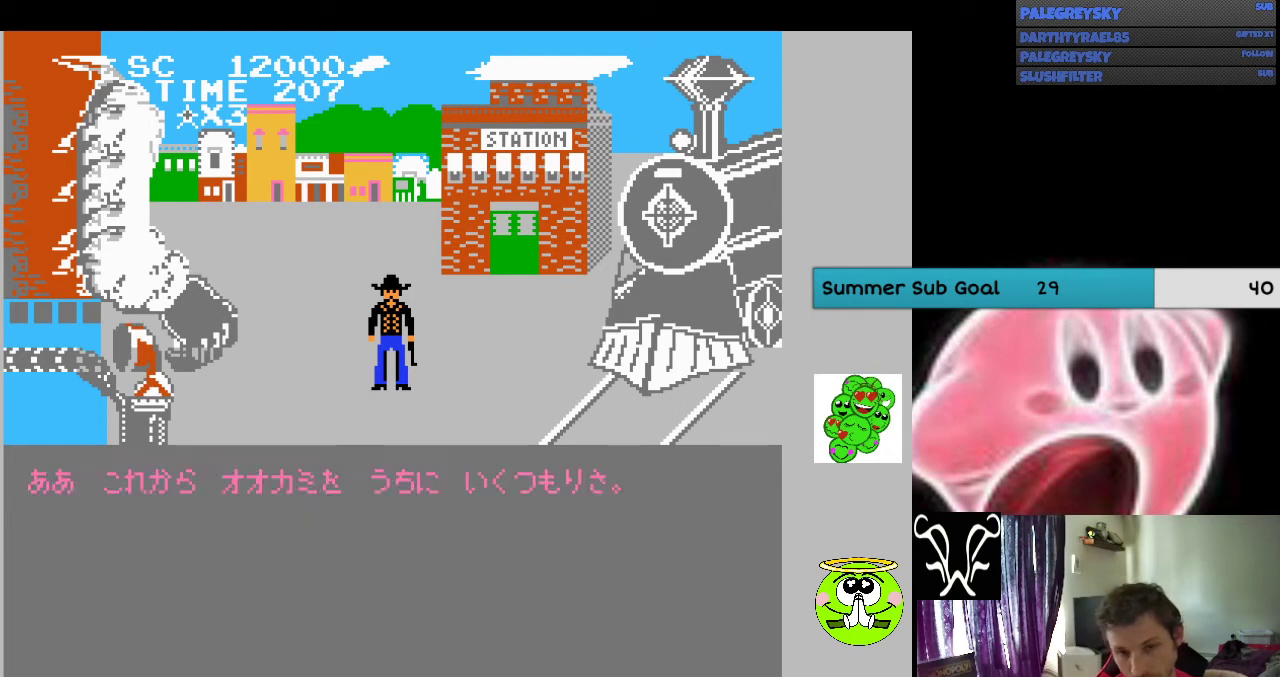
{"dt_ms": 500, "buttons": [], "events": [[100, "A", "up"], [100, "B", "up"], [367, "A", "down"], [500, "A", "up"]]}
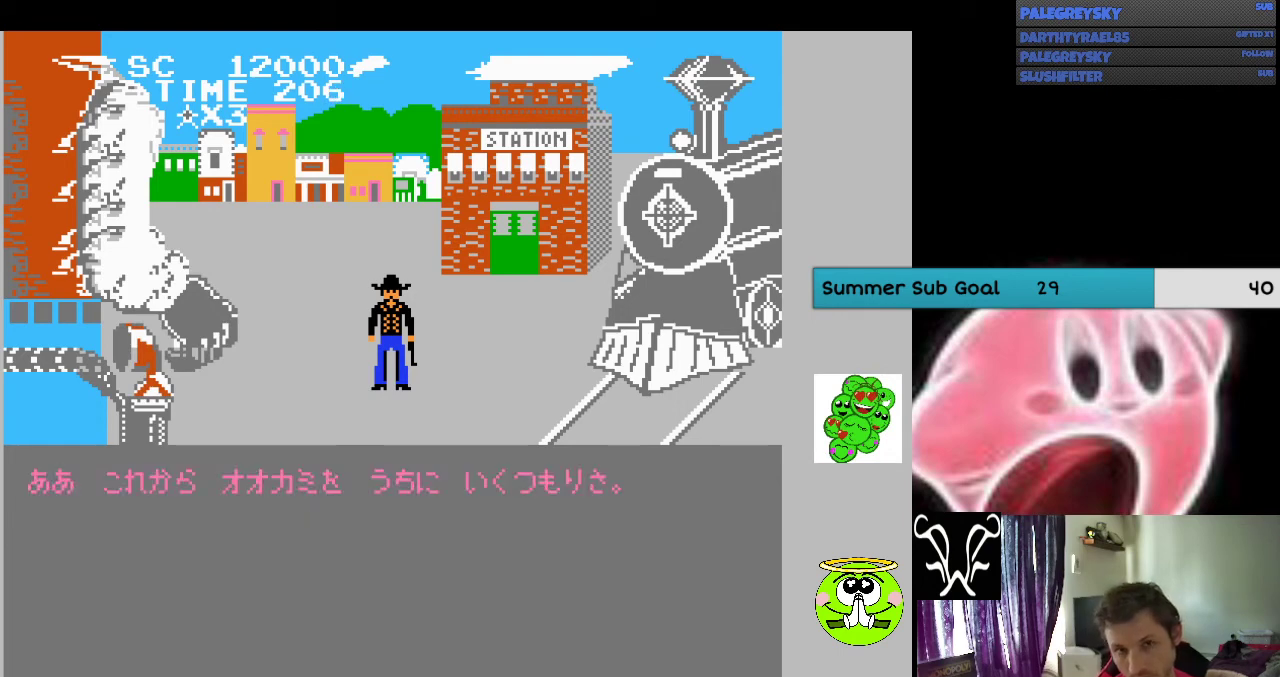
{"dt_ms": 500, "buttons": [], "events": [[333, "A", "down"], [400, "A", "up"]]}
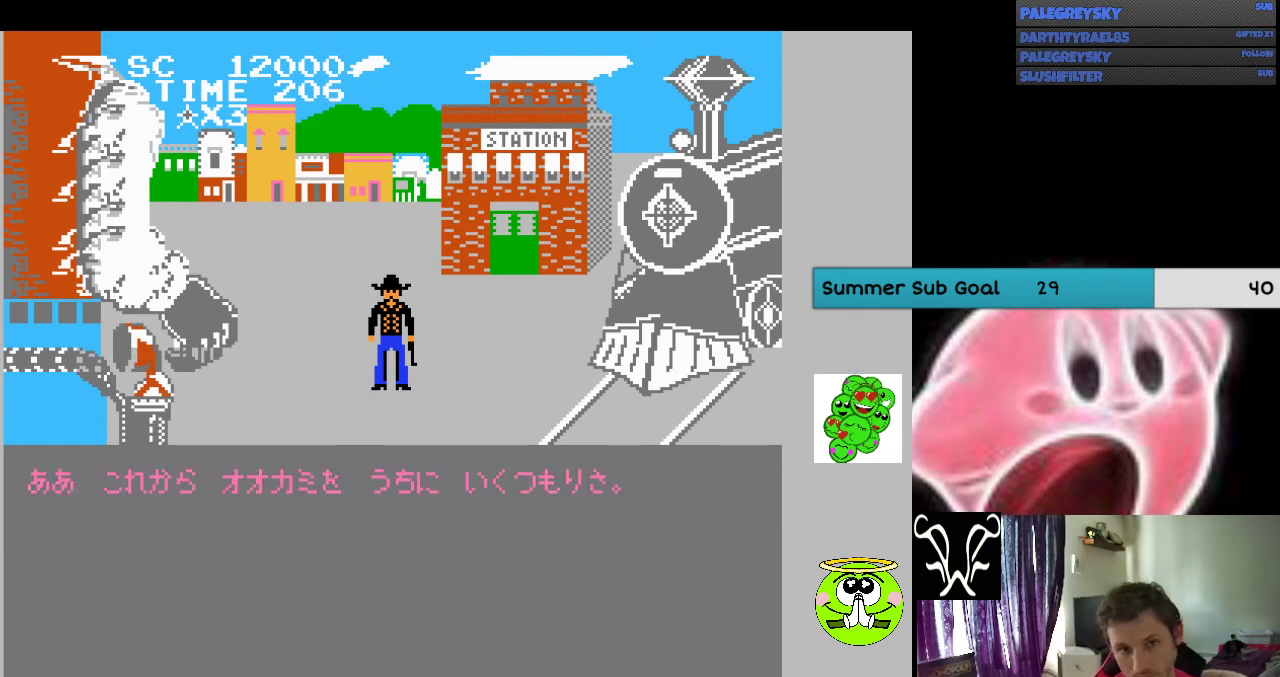
{"dt_ms": 1000, "buttons": ["A"], "events": [[33, "A", "down"], [100, "B", "down"], [167, "A", "up"], [233, "B", "up"], [267, "A", "down"], [333, "A", "up"], [367, "B", "down"], [400, "A", "down"], [433, "B", "up"], [533, "A", "up"], [567, "B", "down"], [600, "A", "down"], [667, "B", "up"], [733, "A", "up"], [767, "B", "down"], [833, "A", "down"], [867, "B", "up"], [900, "A", "up"], [967, "A", "down"]]}
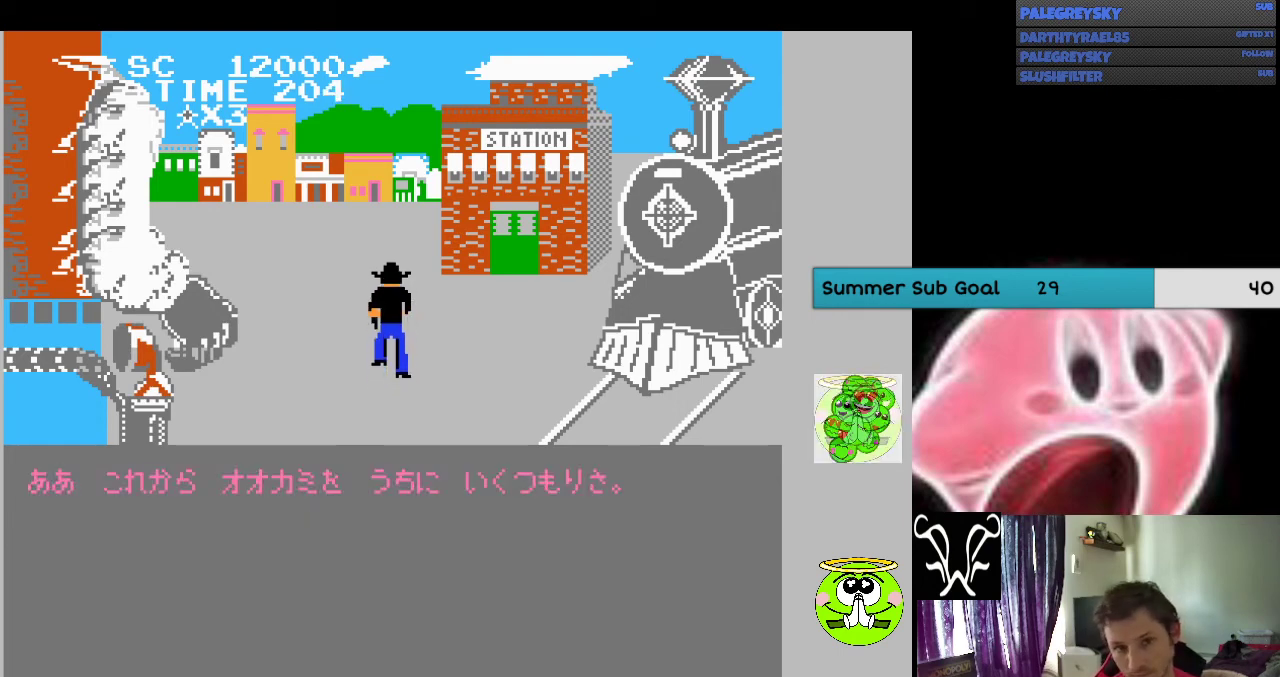
{"dt_ms": 500, "buttons": [], "events": [[67, "A", "up"], [200, "A", "down"], [267, "A", "up"], [267, "B", "down"], [333, "A", "down"], [333, "B", "up"], [467, "A", "up"]]}
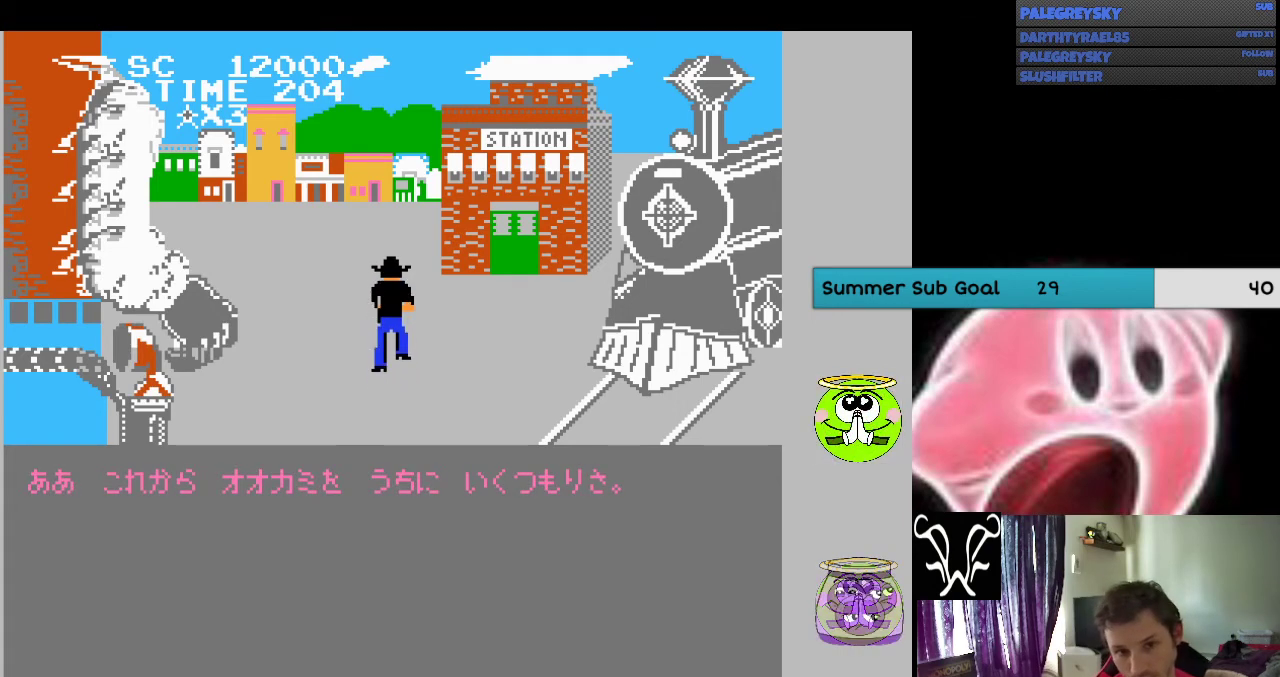
{"dt_ms": 500, "buttons": ["A"], "events": [[33, "B", "down"], [67, "A", "down"], [100, "B", "up"], [133, "A", "up"], [267, "A", "down"], [400, "A", "up"], [467, "A", "down"]]}
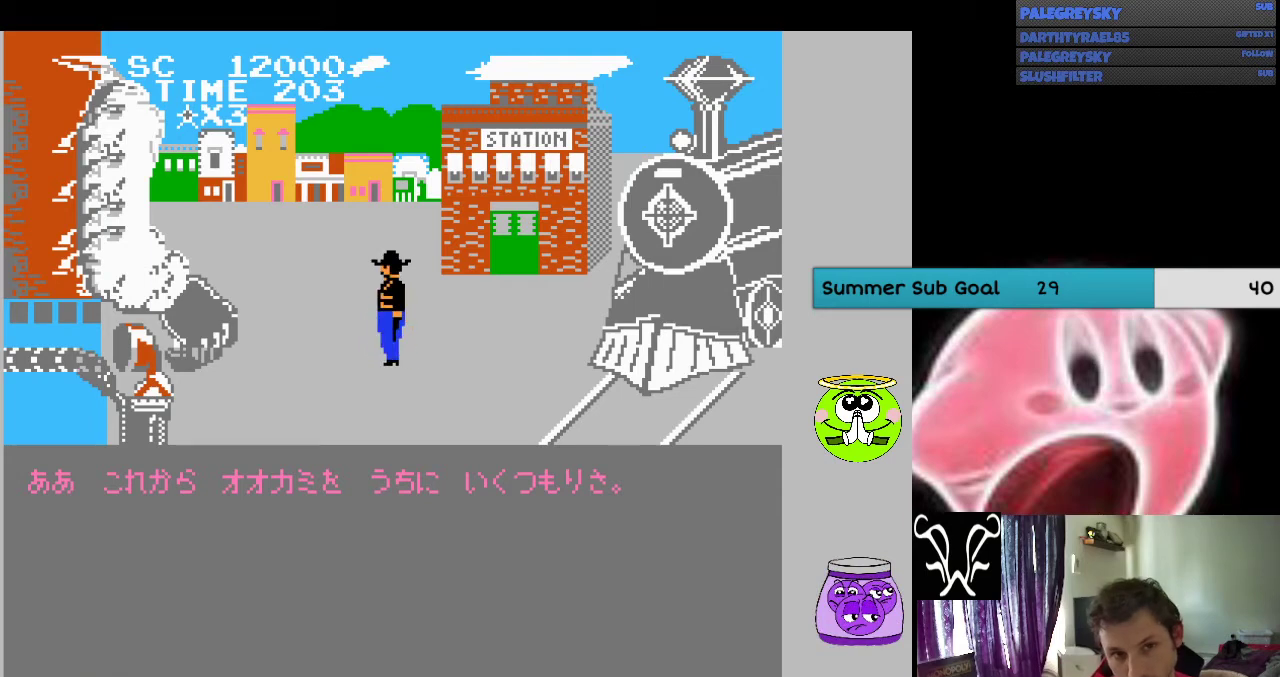
{"dt_ms": 500, "buttons": ["A"], "events": [[67, "A", "up"], [367, "A", "down"]]}
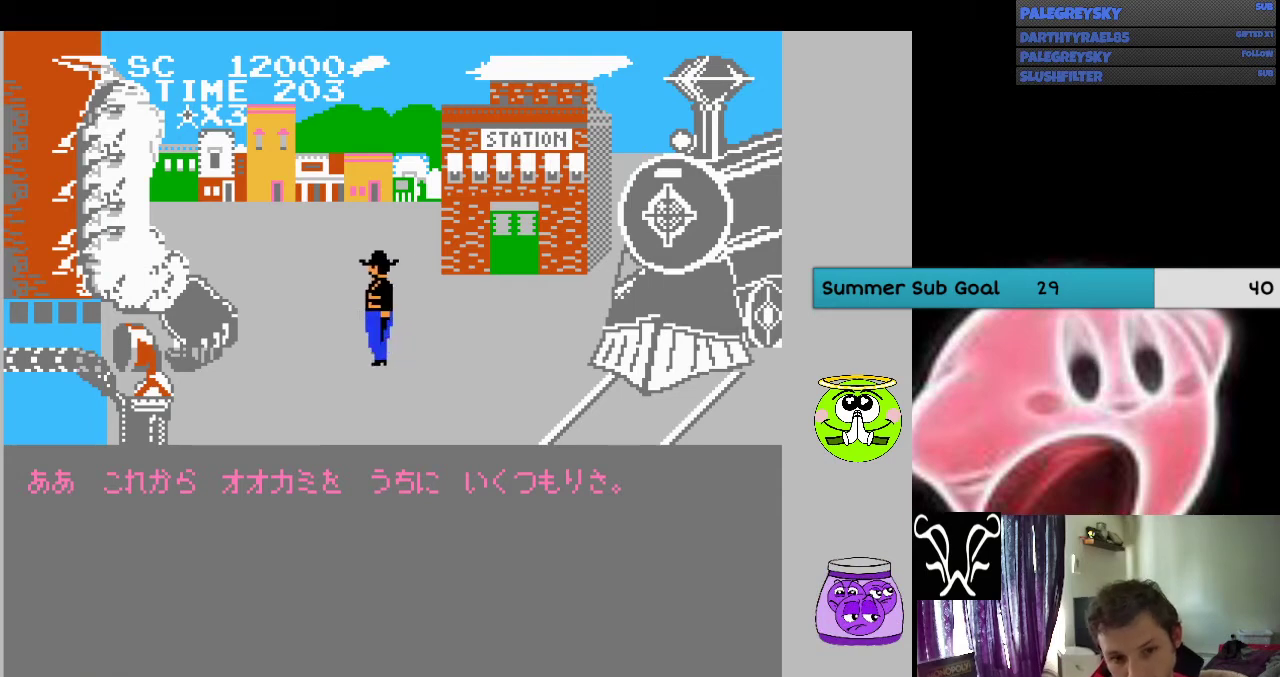
{"dt_ms": 500, "buttons": [], "events": [[67, "A", "up"], [133, "A", "down"], [267, "A", "up"], [367, "A", "down"], [467, "A", "up"]]}